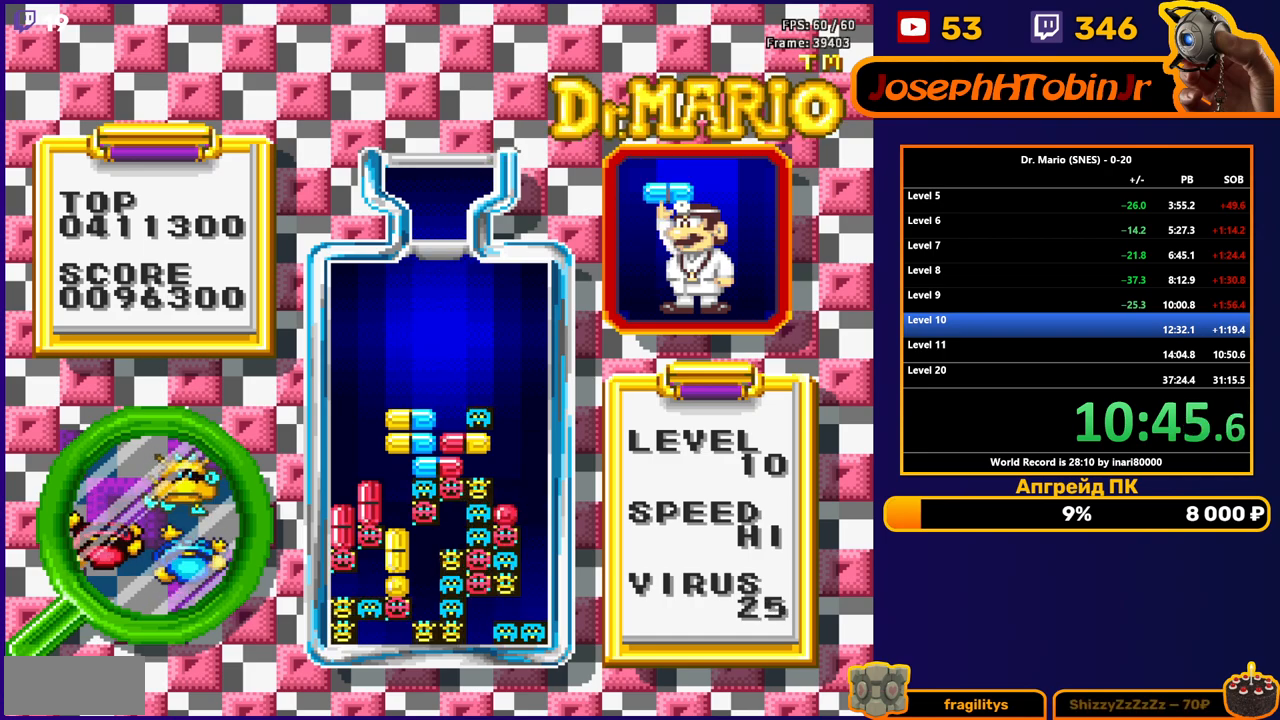
Gameplay with a controller (Nintendo layout); each line is a JSON object with the inputs held at the frame after it. "events" lists button and stick changes between this image and that frame as [ms after this image, input, new state], when the widget could be followed in between. Not read: L3 R3.
{"buttons": [], "events": [[100, "DPAD_DOWN", "up"]]}
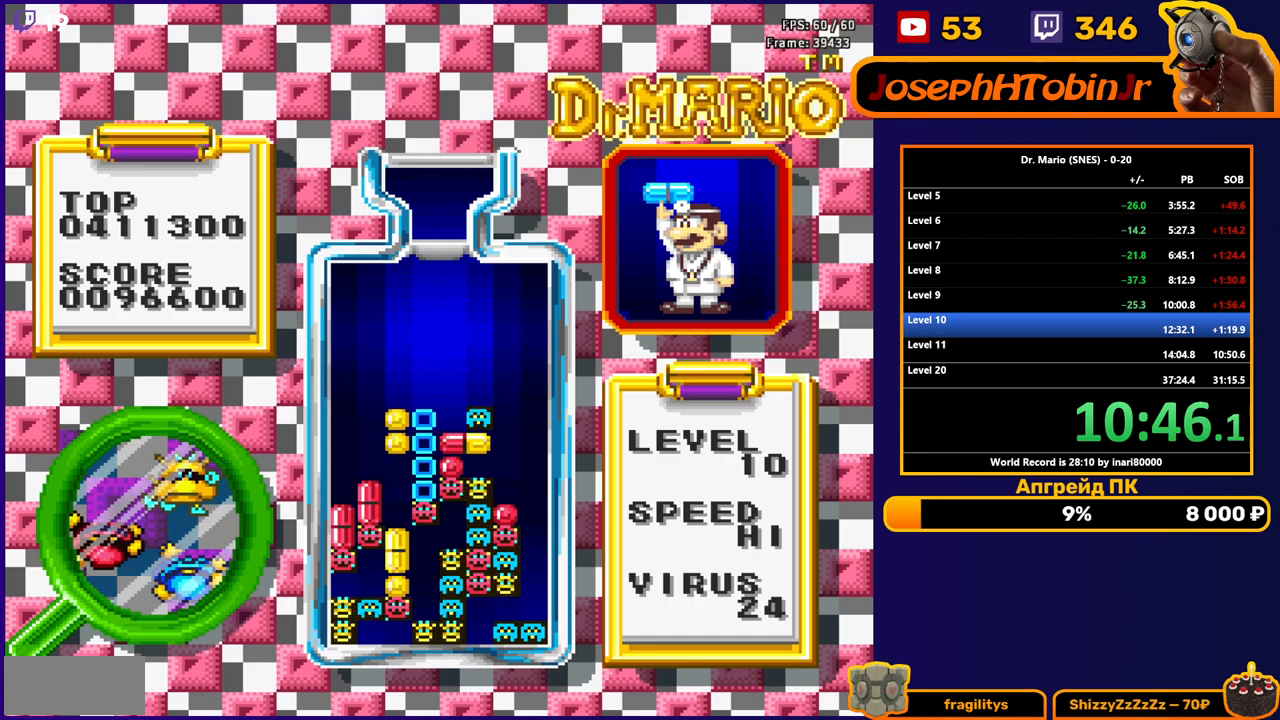
{"buttons": [], "events": []}
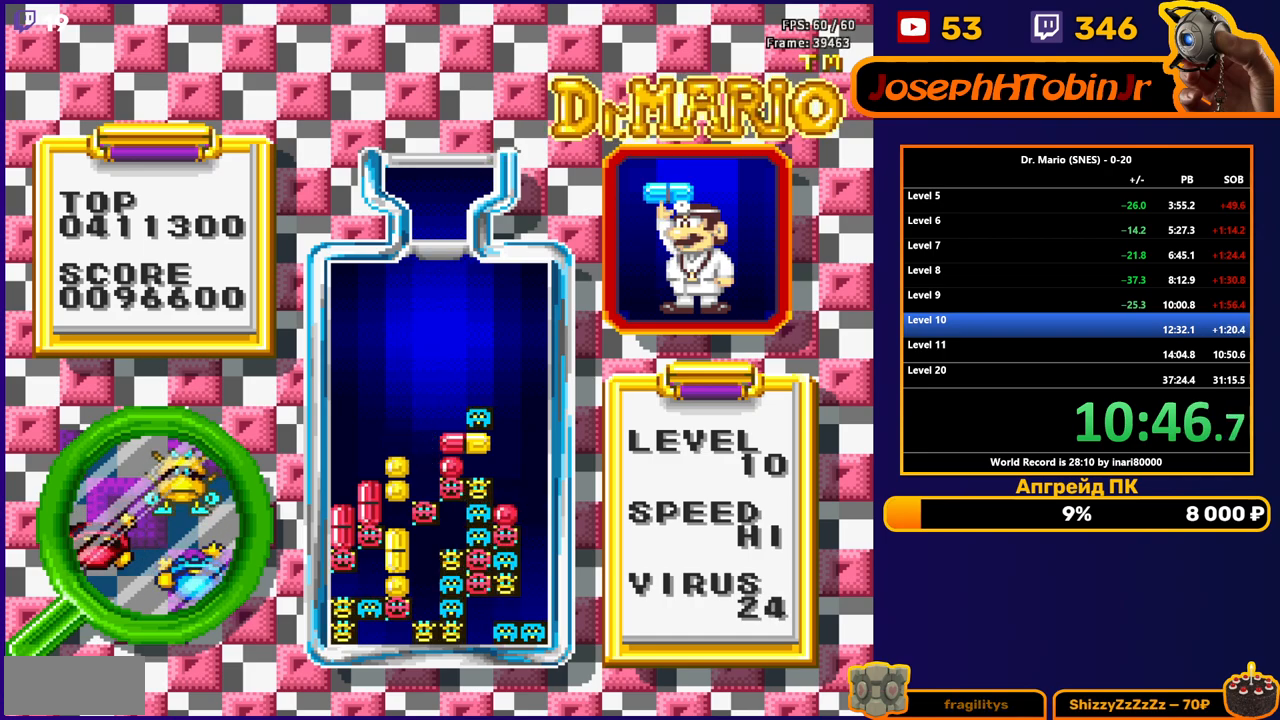
{"buttons": [], "events": []}
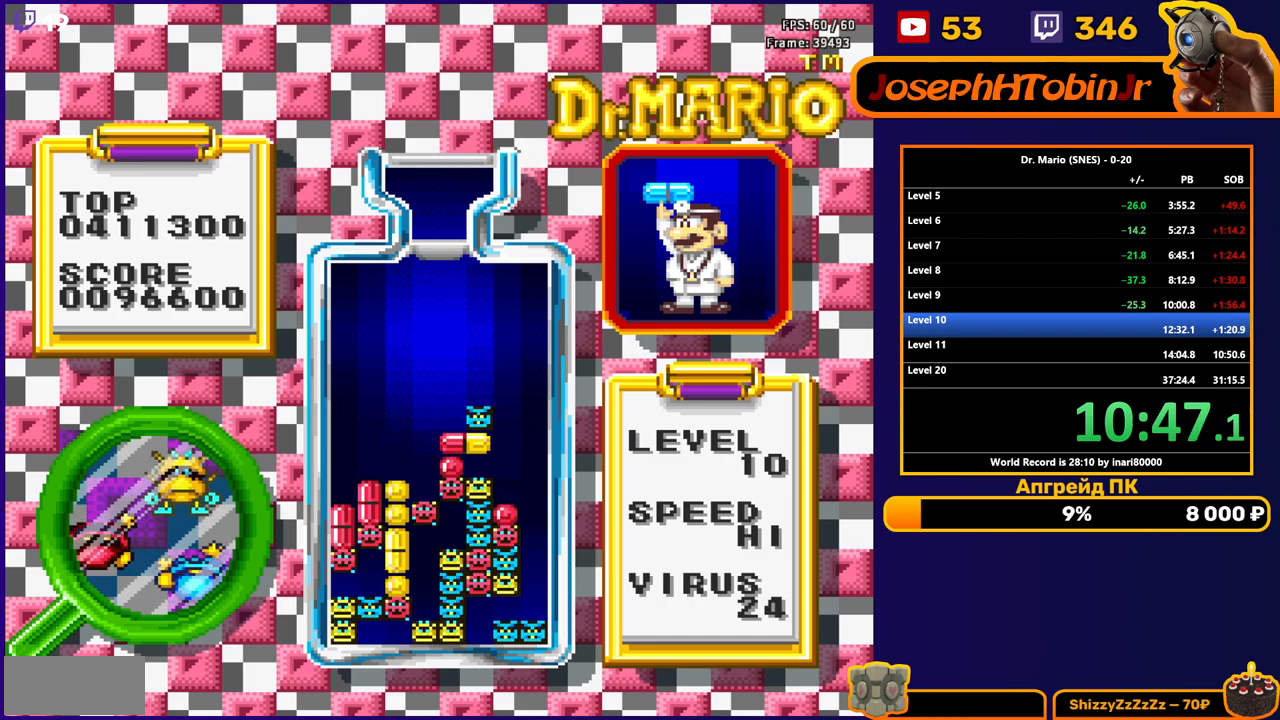
{"buttons": [], "events": []}
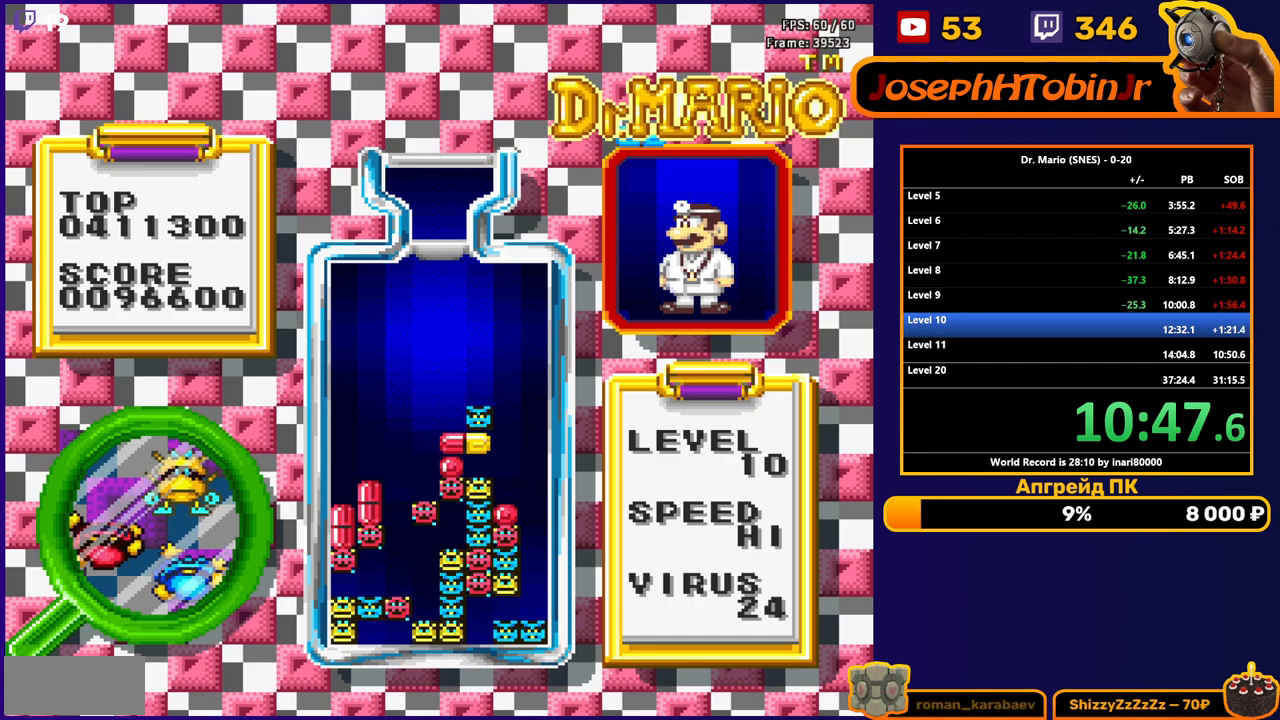
{"buttons": ["DPAD_RIGHT"], "events": [[317, "DPAD_RIGHT", "down"], [367, "B", "down"], [417, "DPAD_RIGHT", "up"], [467, "DPAD_RIGHT", "down"], [483, "B", "up"]]}
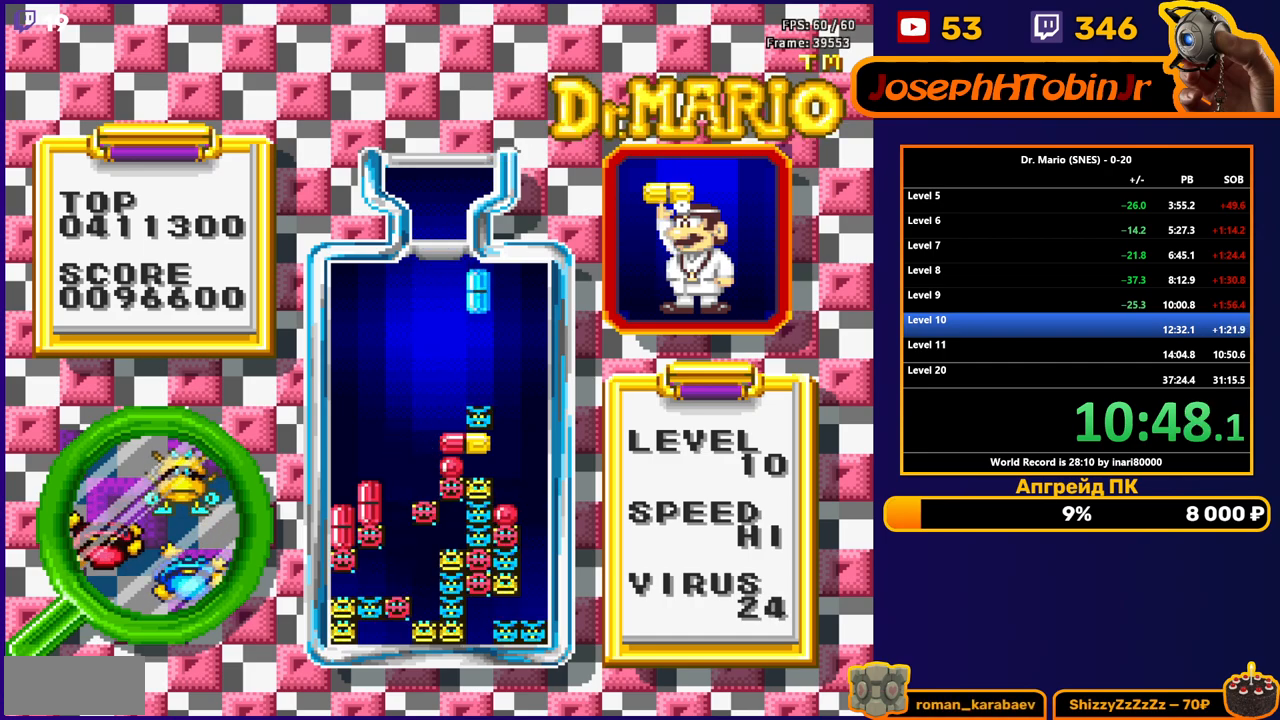
{"buttons": [], "events": [[33, "DPAD_RIGHT", "up"], [217, "DPAD_DOWN", "down"], [467, "DPAD_DOWN", "up"]]}
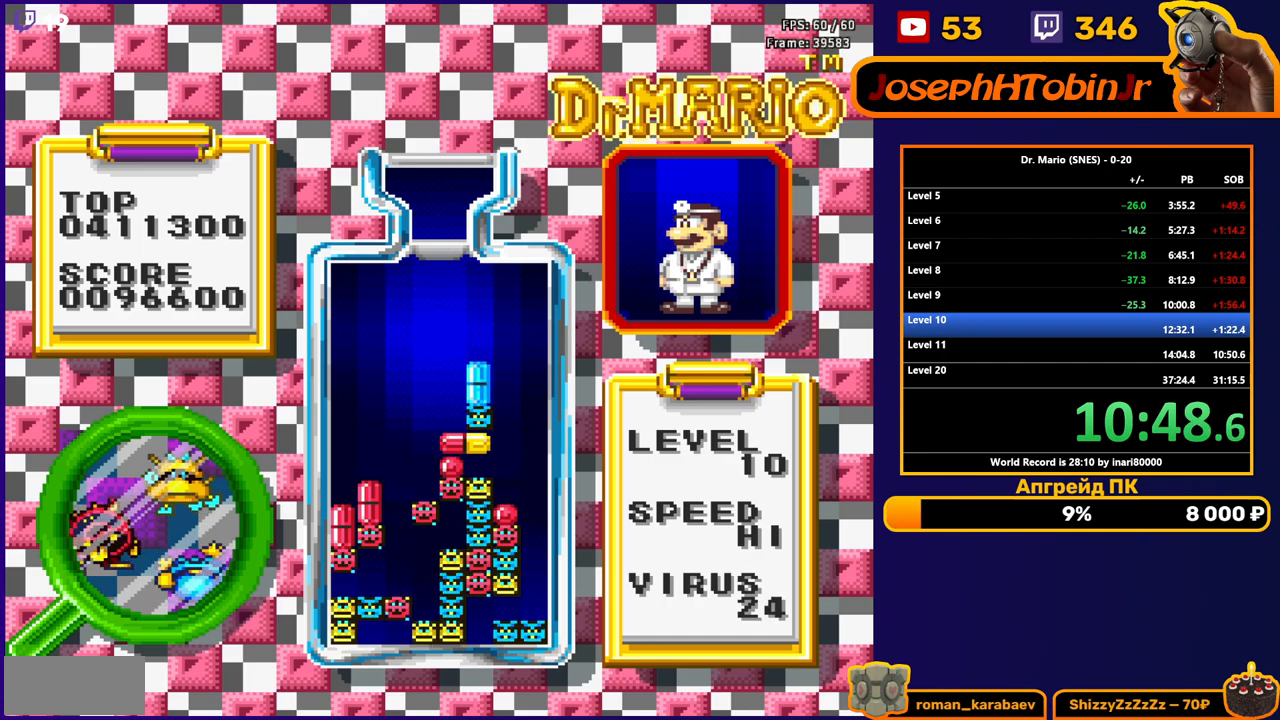
{"buttons": [], "events": []}
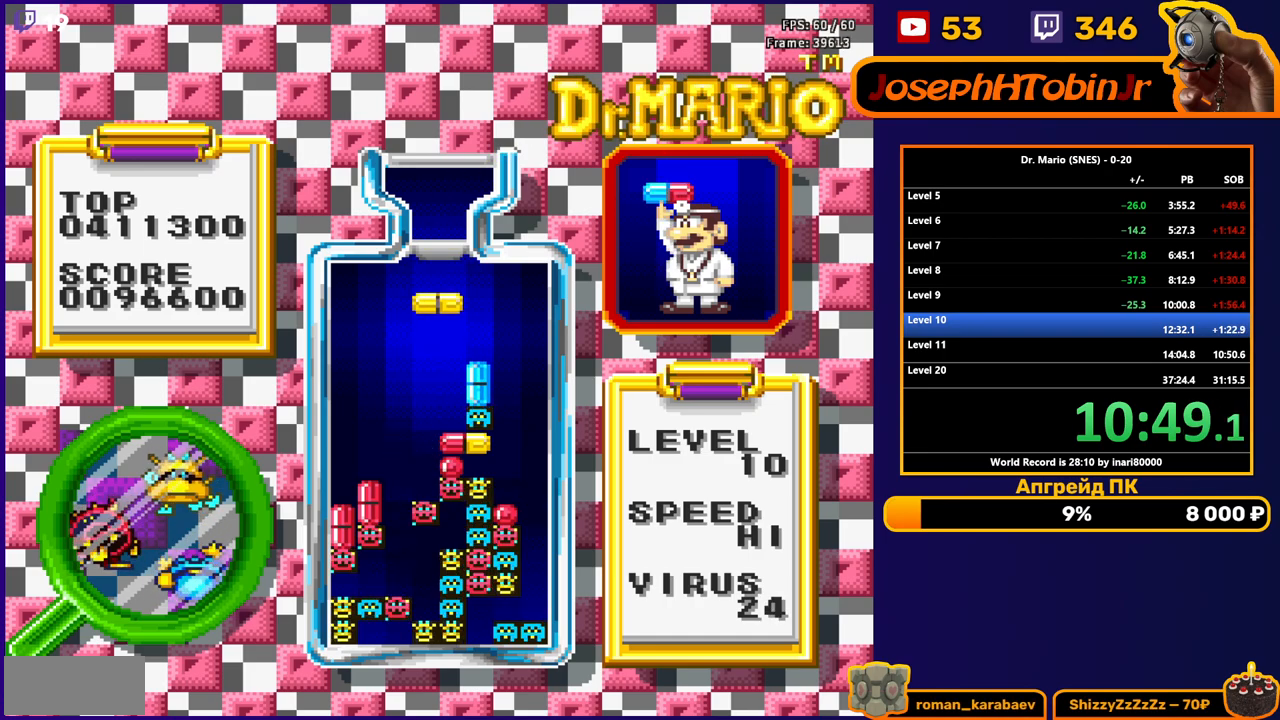
{"buttons": ["DPAD_DOWN"], "events": [[117, "DPAD_LEFT", "down"], [183, "DPAD_LEFT", "up"], [250, "B", "down"], [317, "DPAD_DOWN", "down"], [367, "B", "up"]]}
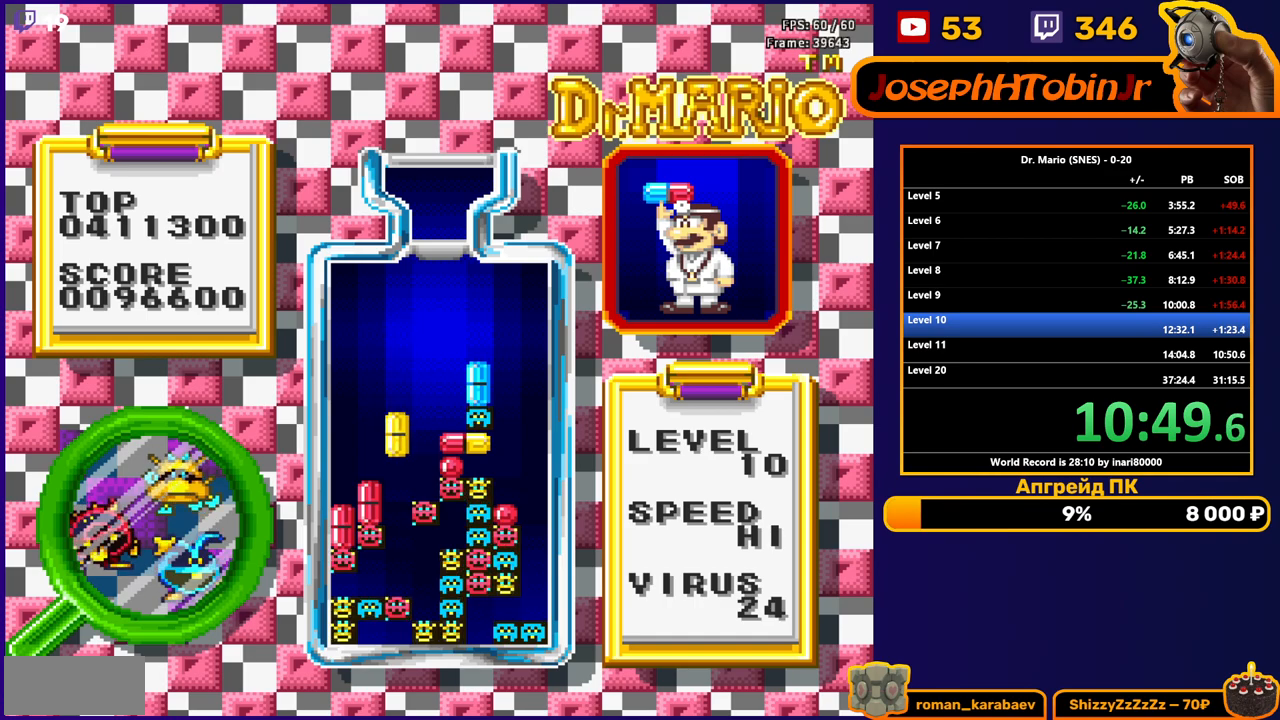
{"buttons": ["DPAD_RIGHT"], "events": [[133, "DPAD_DOWN", "up"], [467, "DPAD_RIGHT", "down"]]}
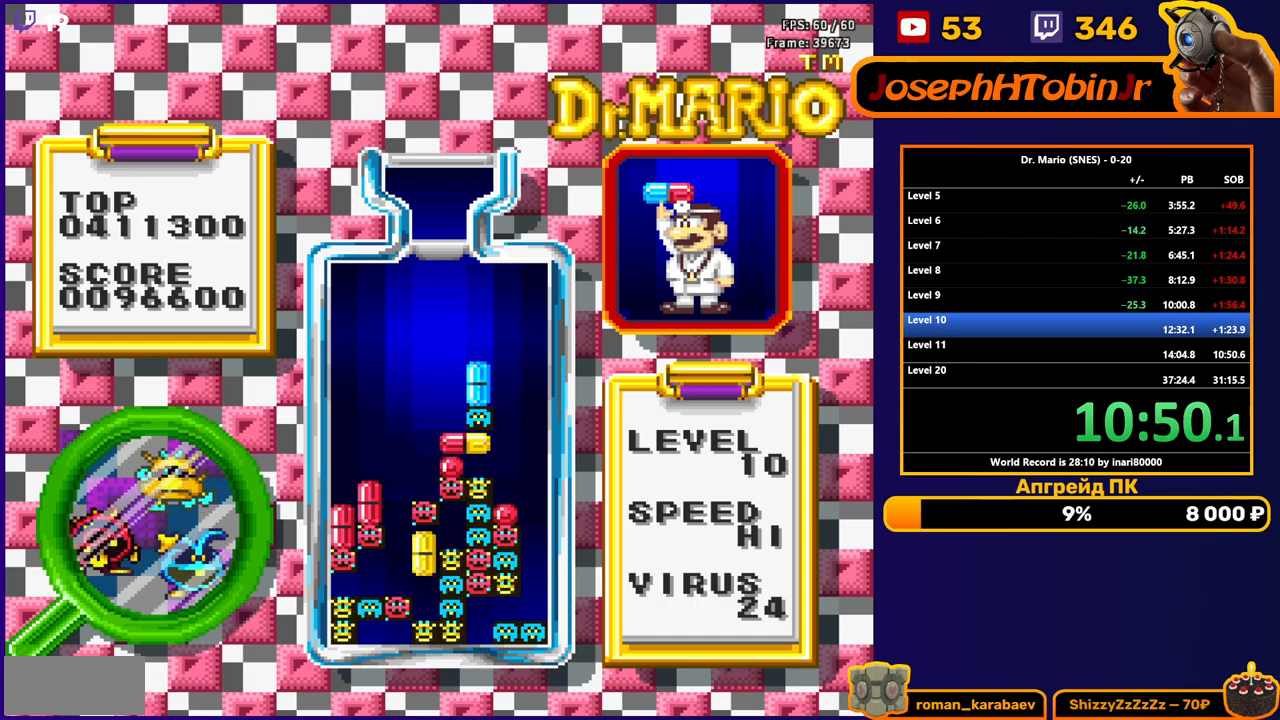
{"buttons": [], "events": [[50, "DPAD_RIGHT", "up"], [200, "DPAD_DOWN", "down"], [350, "DPAD_DOWN", "up"]]}
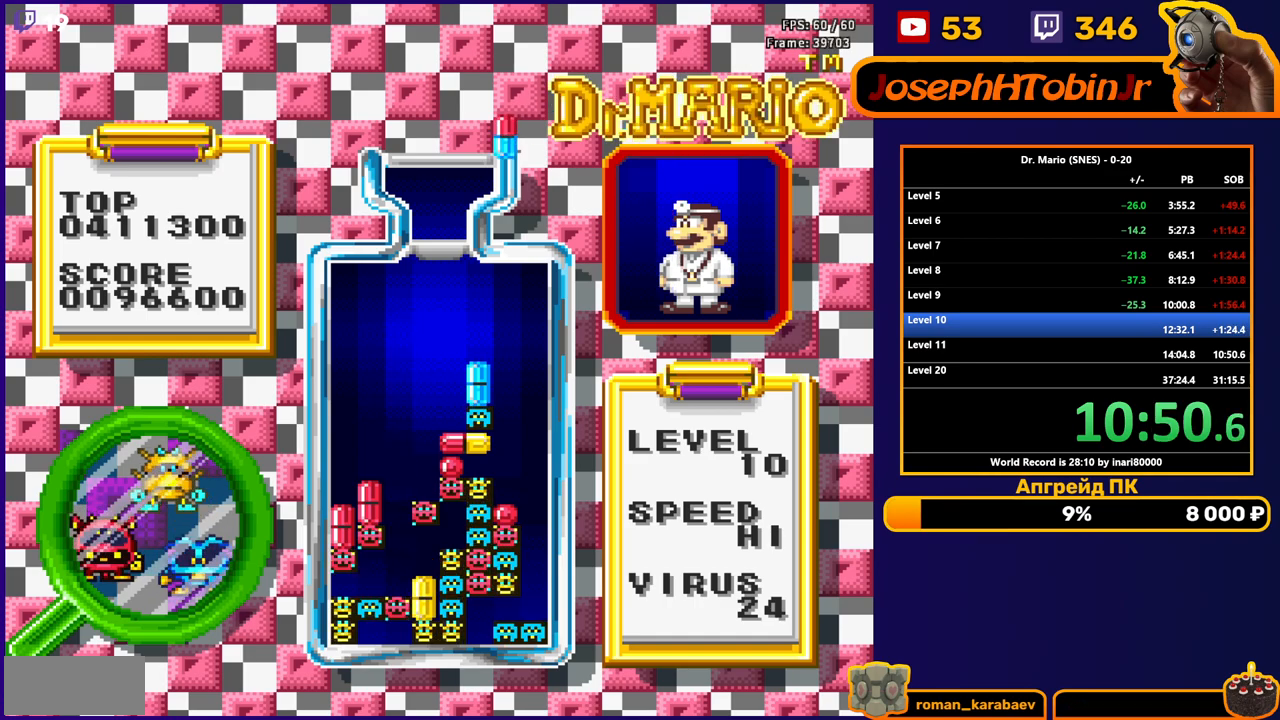
{"buttons": ["B", "DPAD_DOWN"], "events": [[217, "DPAD_RIGHT", "down"], [317, "B", "down"], [317, "DPAD_RIGHT", "up"], [400, "B", "up"], [433, "B", "down"], [500, "DPAD_DOWN", "down"]]}
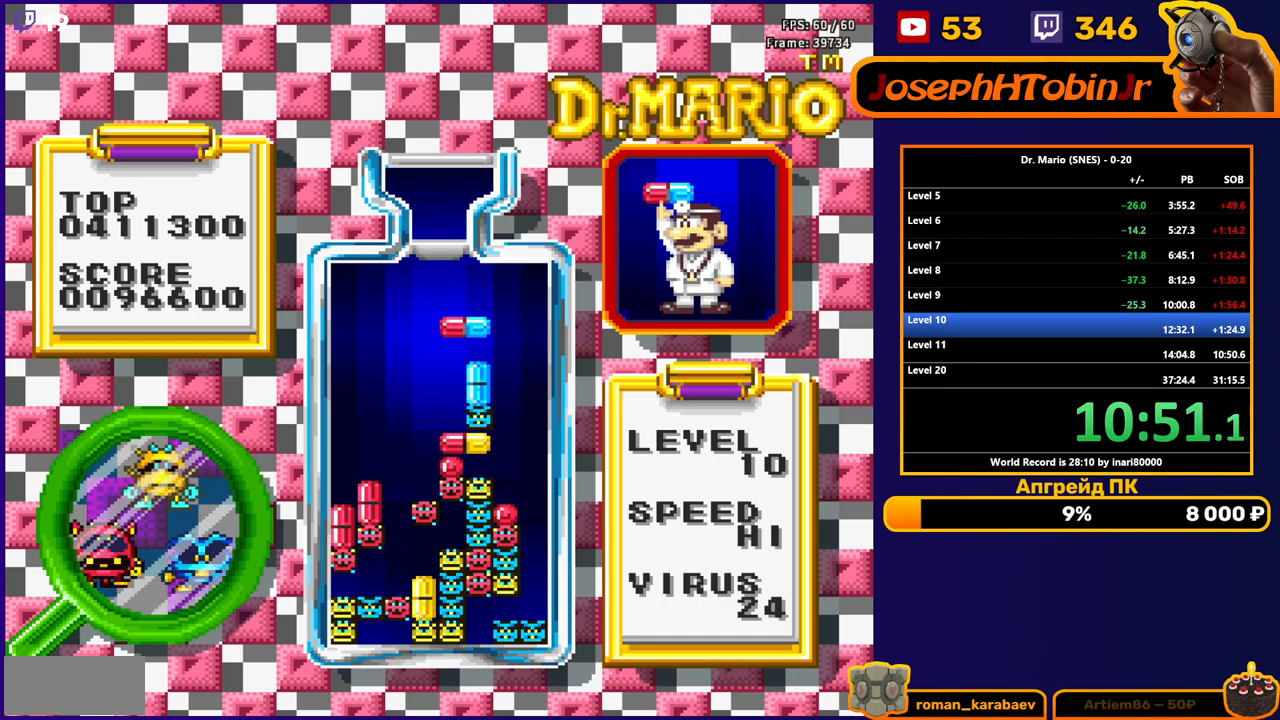
{"buttons": [], "events": [[50, "B", "up"], [250, "DPAD_DOWN", "up"]]}
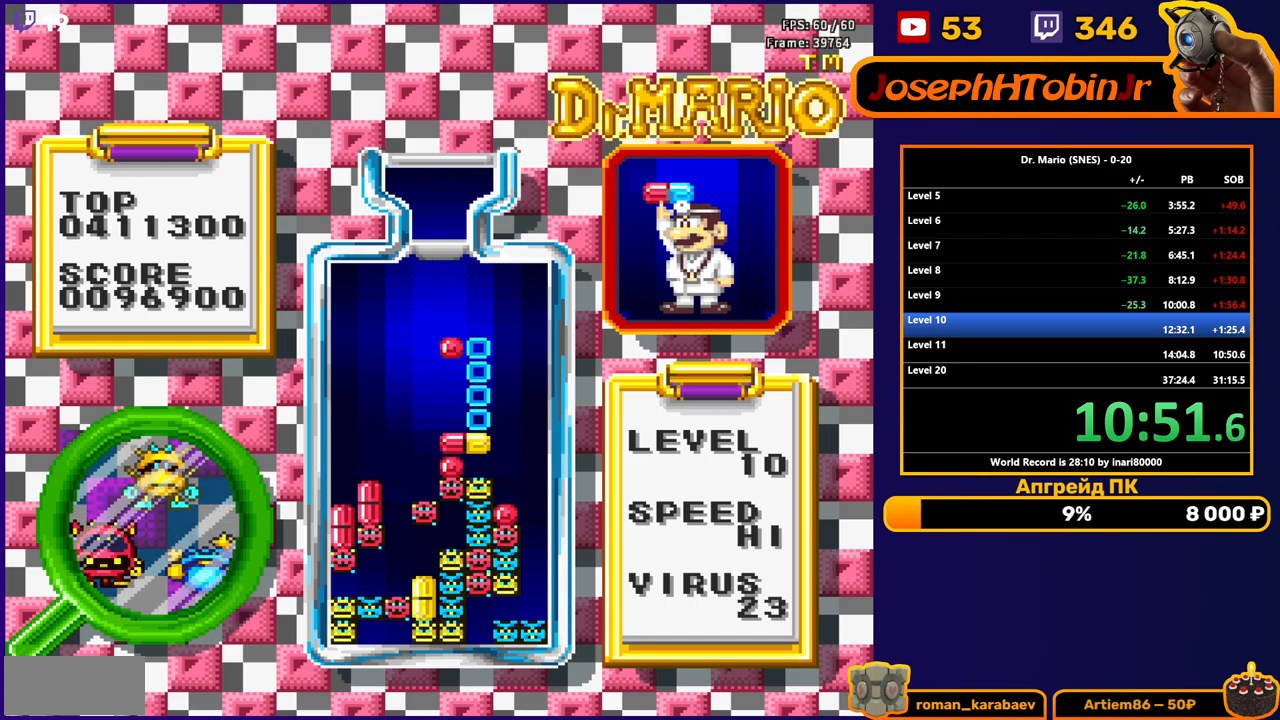
{"buttons": [], "events": []}
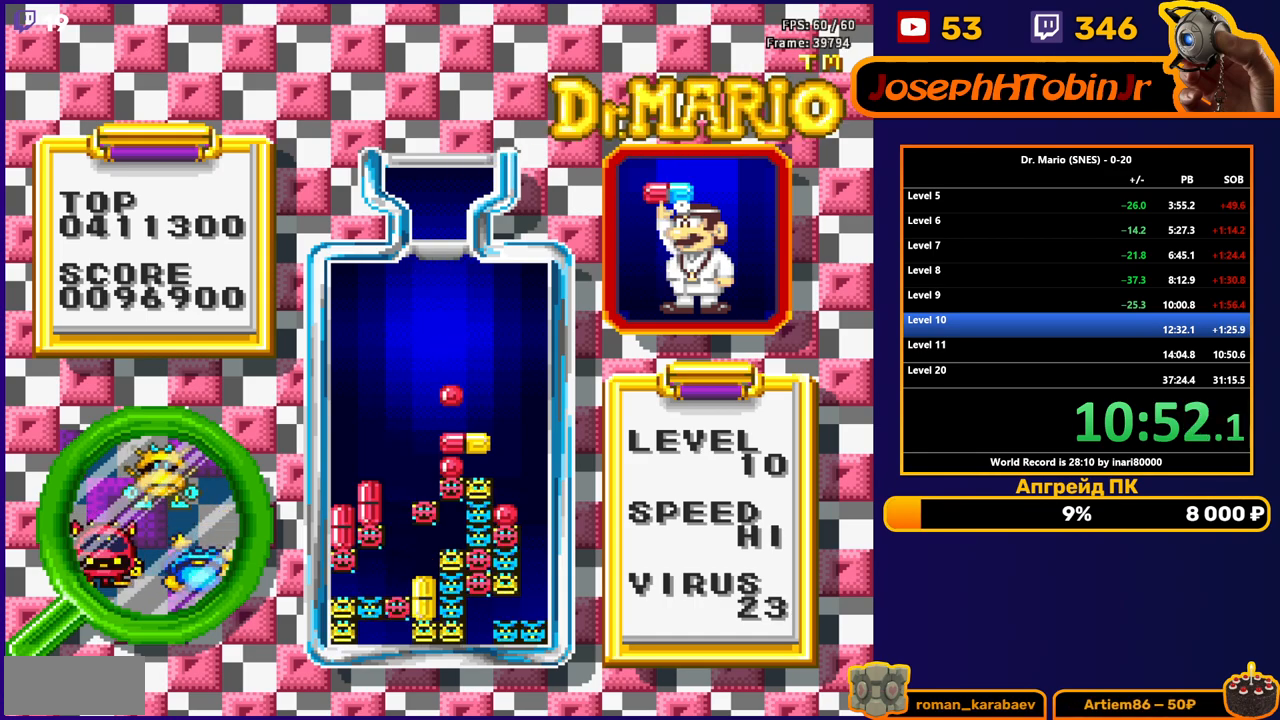
{"buttons": [], "events": []}
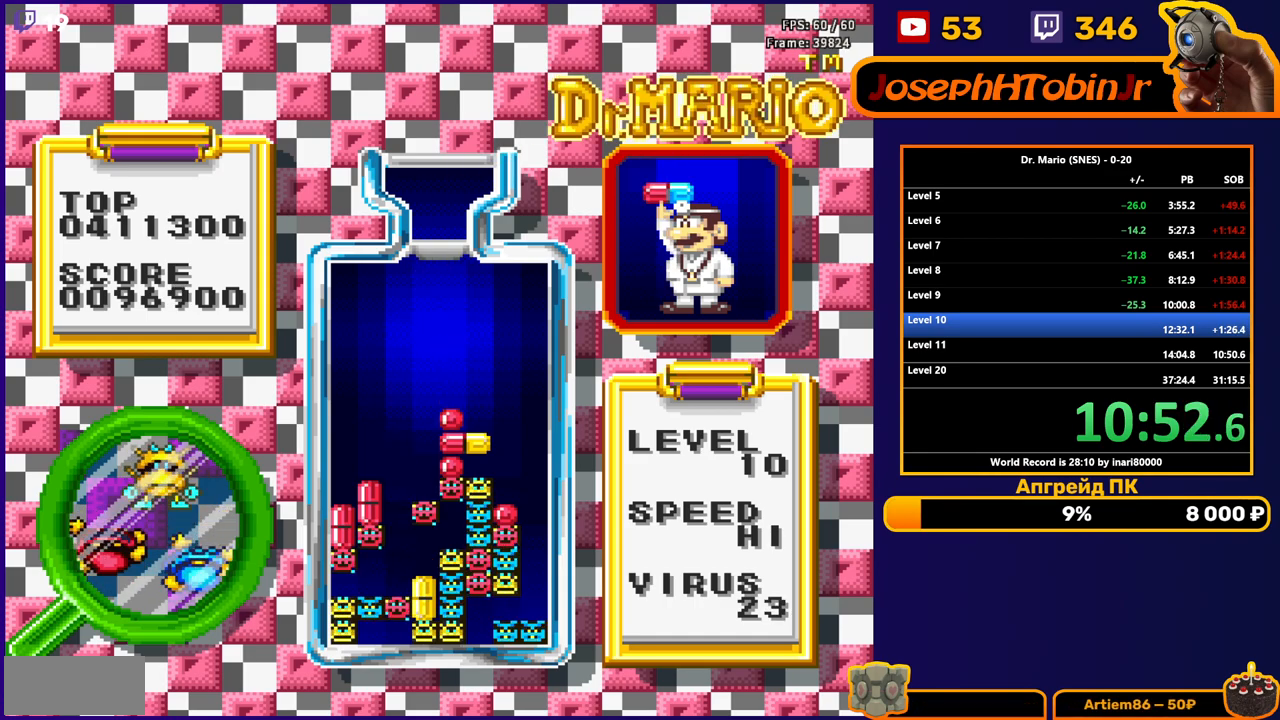
{"buttons": [], "events": []}
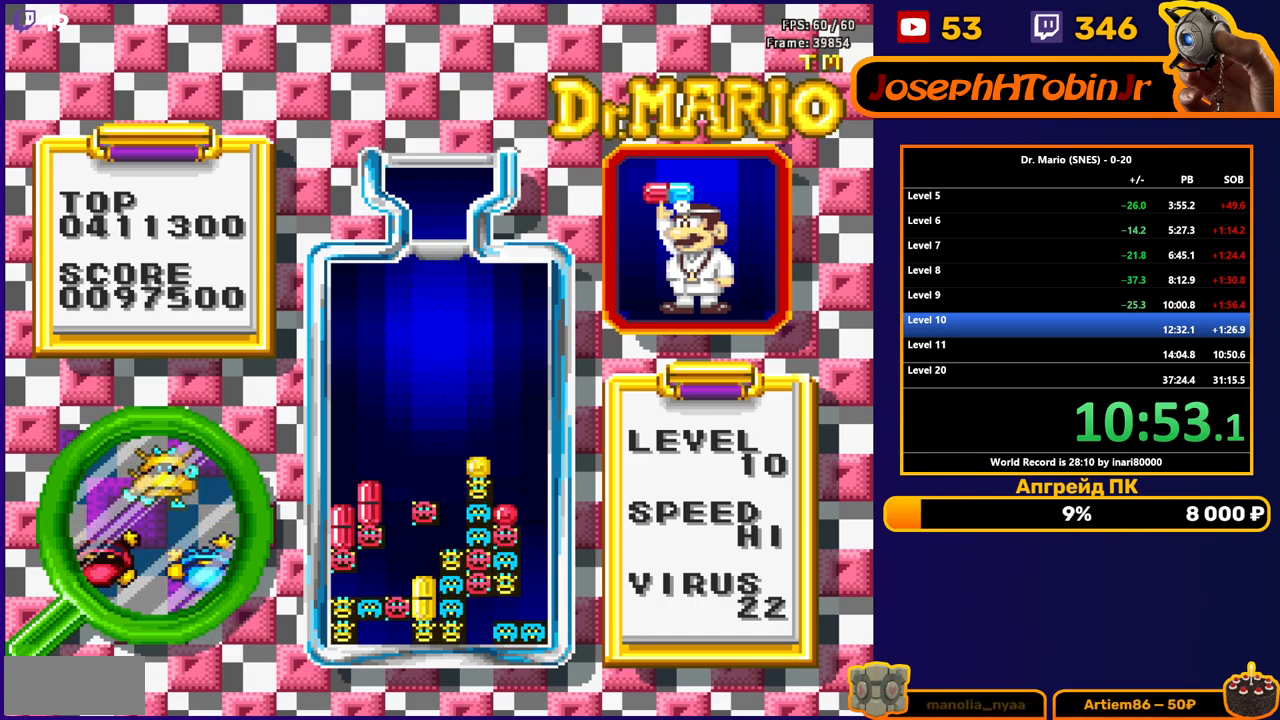
{"buttons": ["DPAD_RIGHT"], "events": [[467, "DPAD_RIGHT", "down"]]}
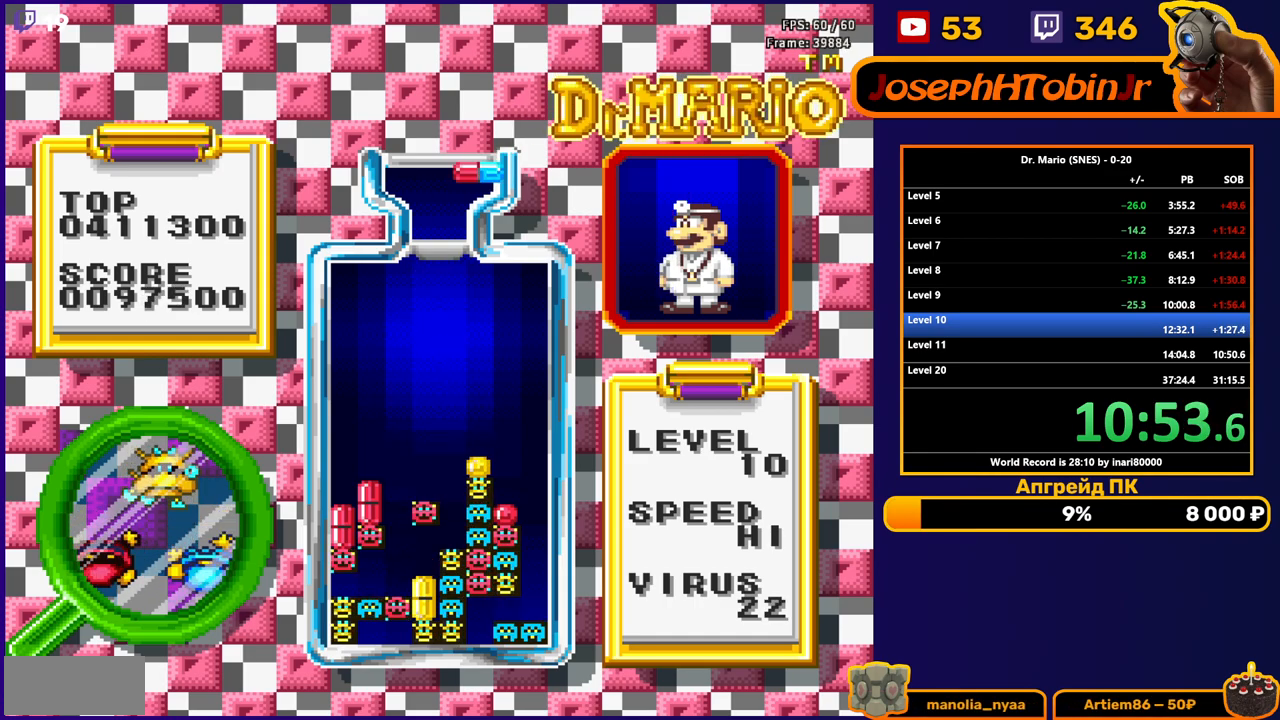
{"buttons": ["DPAD_DOWN"], "events": [[400, "DPAD_RIGHT", "up"], [433, "DPAD_DOWN", "down"]]}
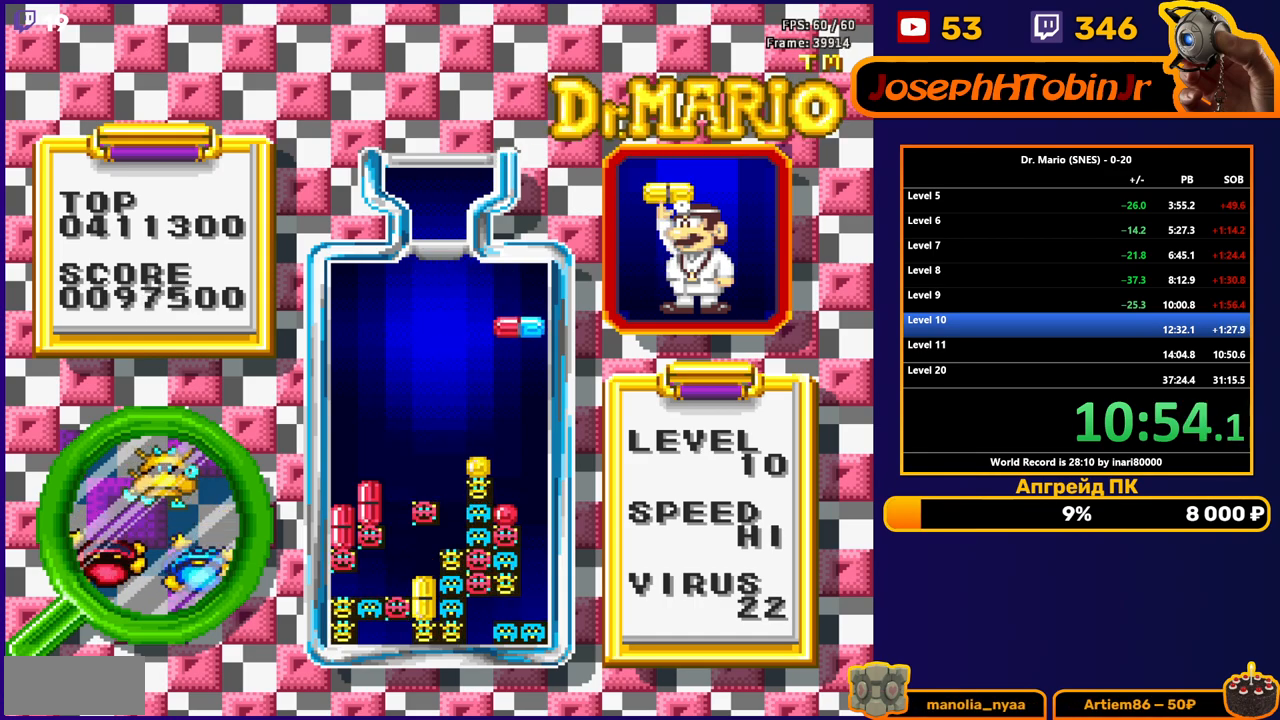
{"buttons": [], "events": [[367, "DPAD_DOWN", "up"]]}
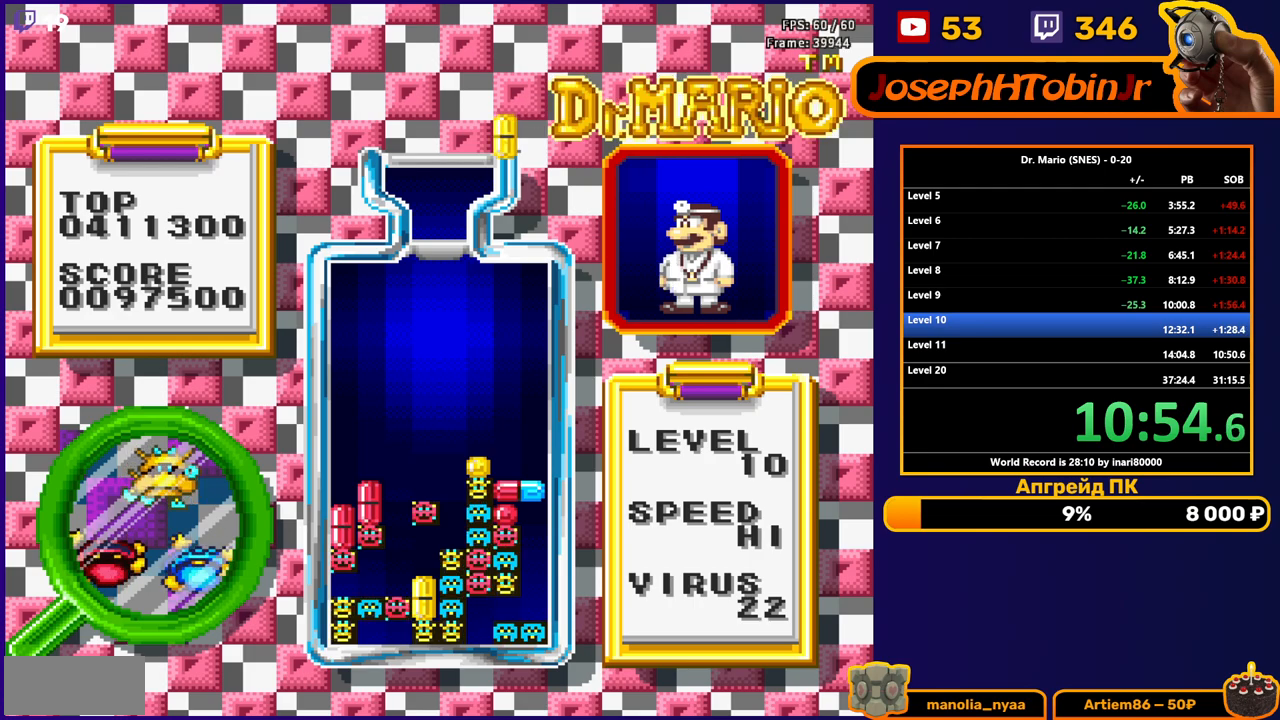
{"buttons": ["DPAD_DOWN"], "events": [[150, "DPAD_RIGHT", "down"], [183, "B", "down"], [250, "DPAD_RIGHT", "up"], [267, "B", "up"], [317, "DPAD_RIGHT", "down"], [350, "DPAD_RIGHT", "up"], [383, "DPAD_DOWN", "down"]]}
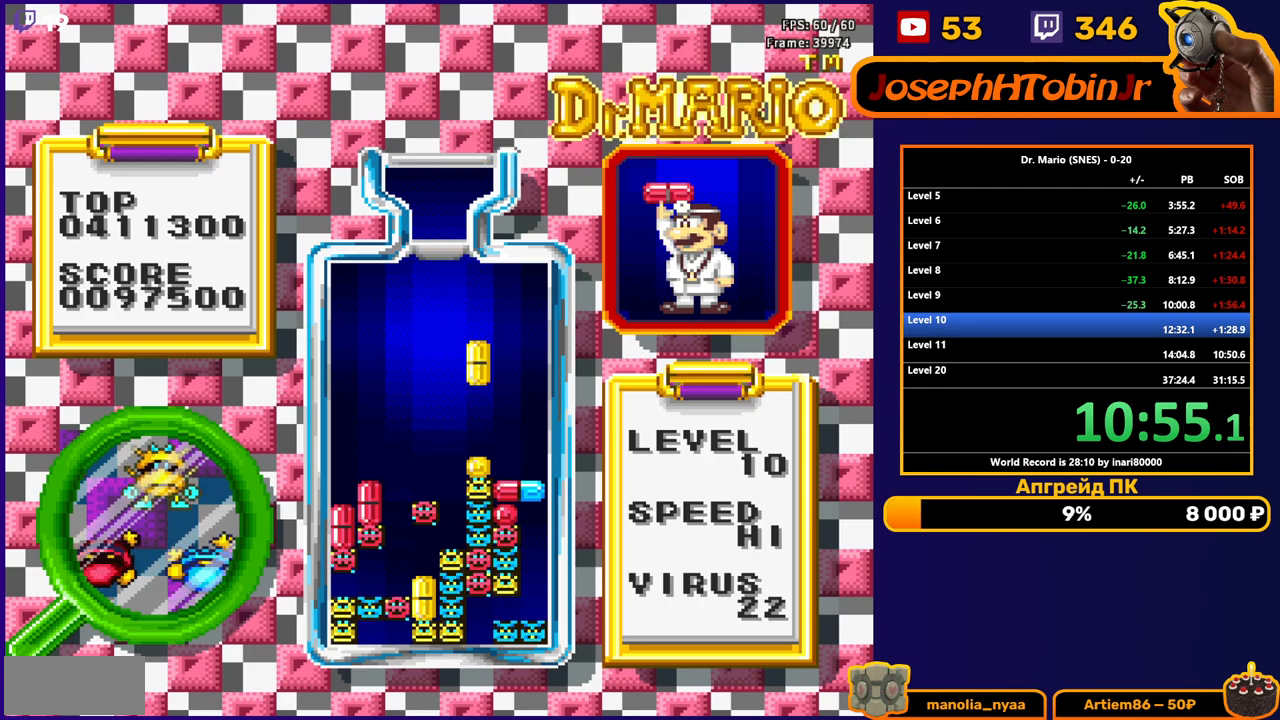
{"buttons": [], "events": [[367, "DPAD_DOWN", "up"]]}
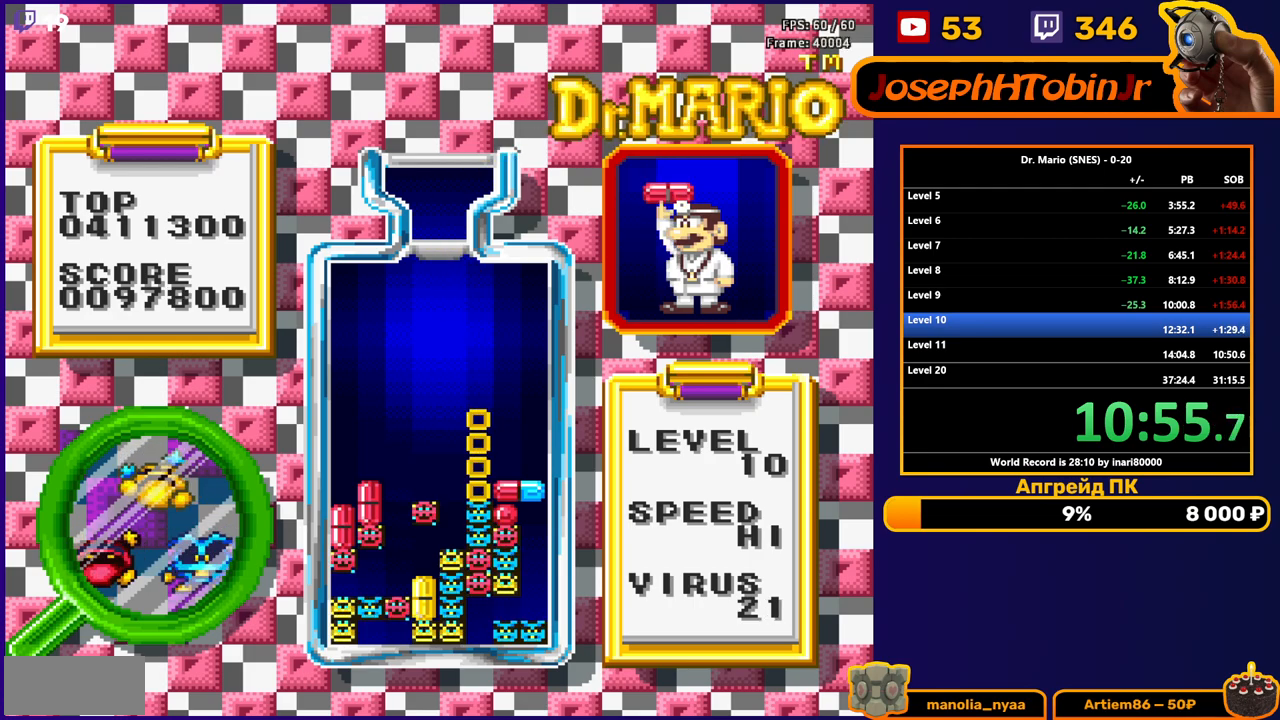
{"buttons": ["DPAD_LEFT"], "events": [[233, "DPAD_LEFT", "down"]]}
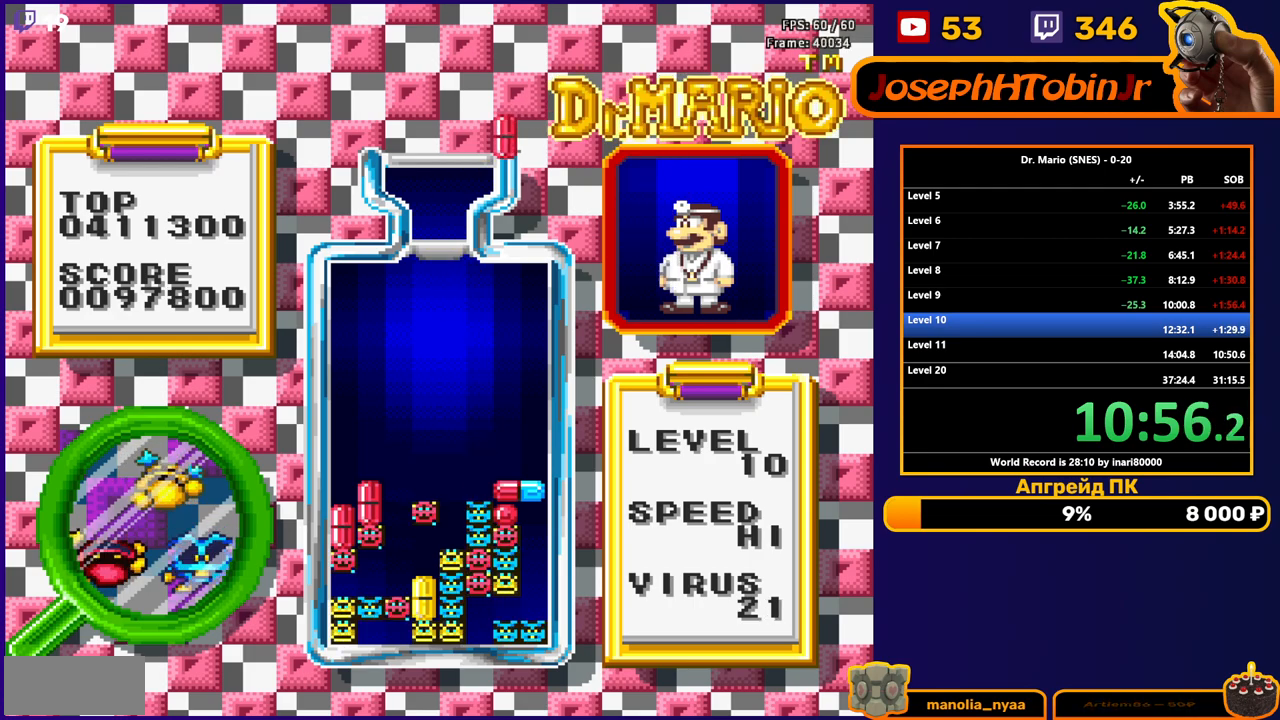
{"buttons": ["DPAD_DOWN"], "events": [[417, "DPAD_LEFT", "up"], [433, "DPAD_DOWN", "down"]]}
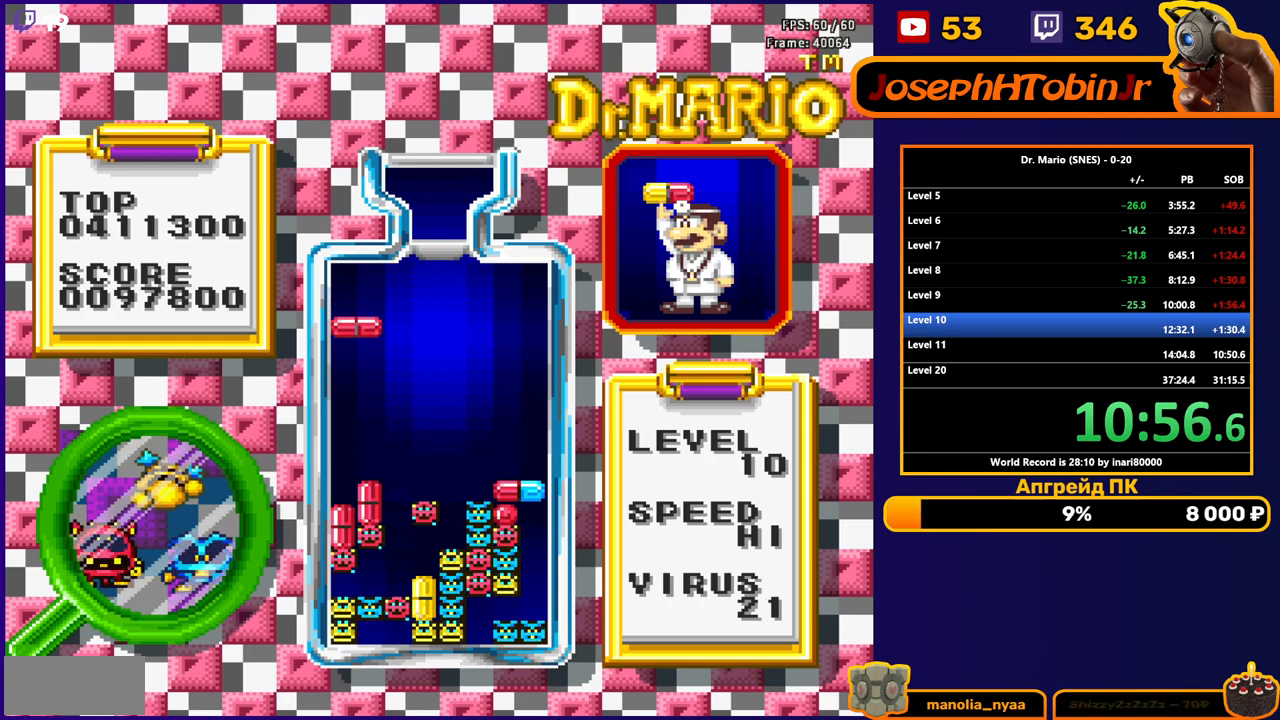
{"buttons": [], "events": [[383, "DPAD_DOWN", "up"]]}
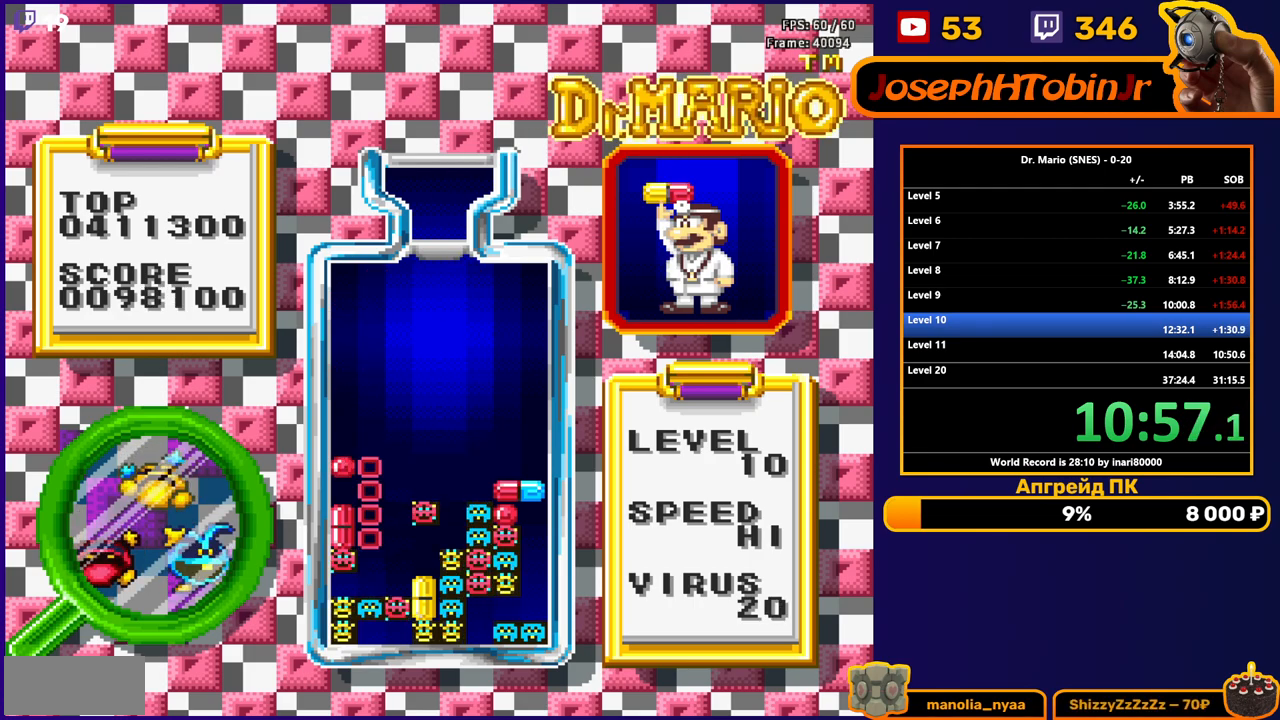
{"buttons": [], "events": [[250, "DPAD_DOWN", "down"], [467, "DPAD_DOWN", "up"]]}
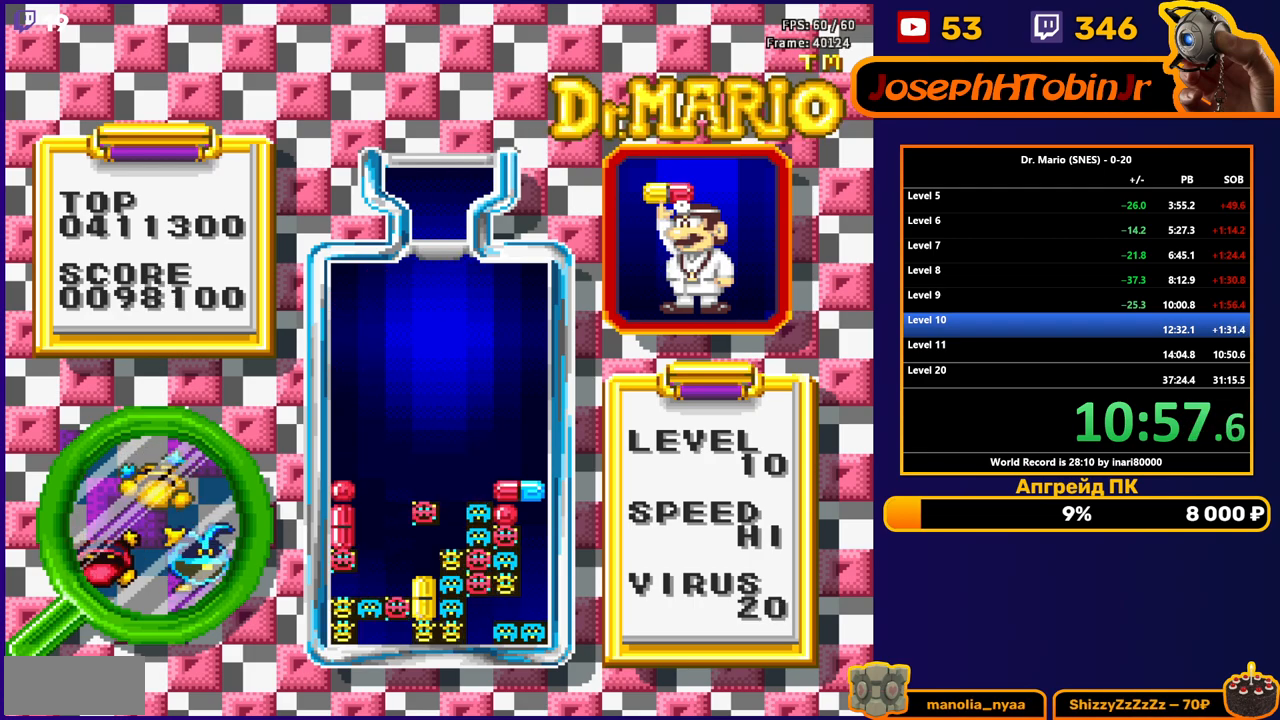
{"buttons": ["DPAD_DOWN"], "events": [[83, "DPAD_DOWN", "down"], [300, "DPAD_DOWN", "up"], [467, "DPAD_DOWN", "down"]]}
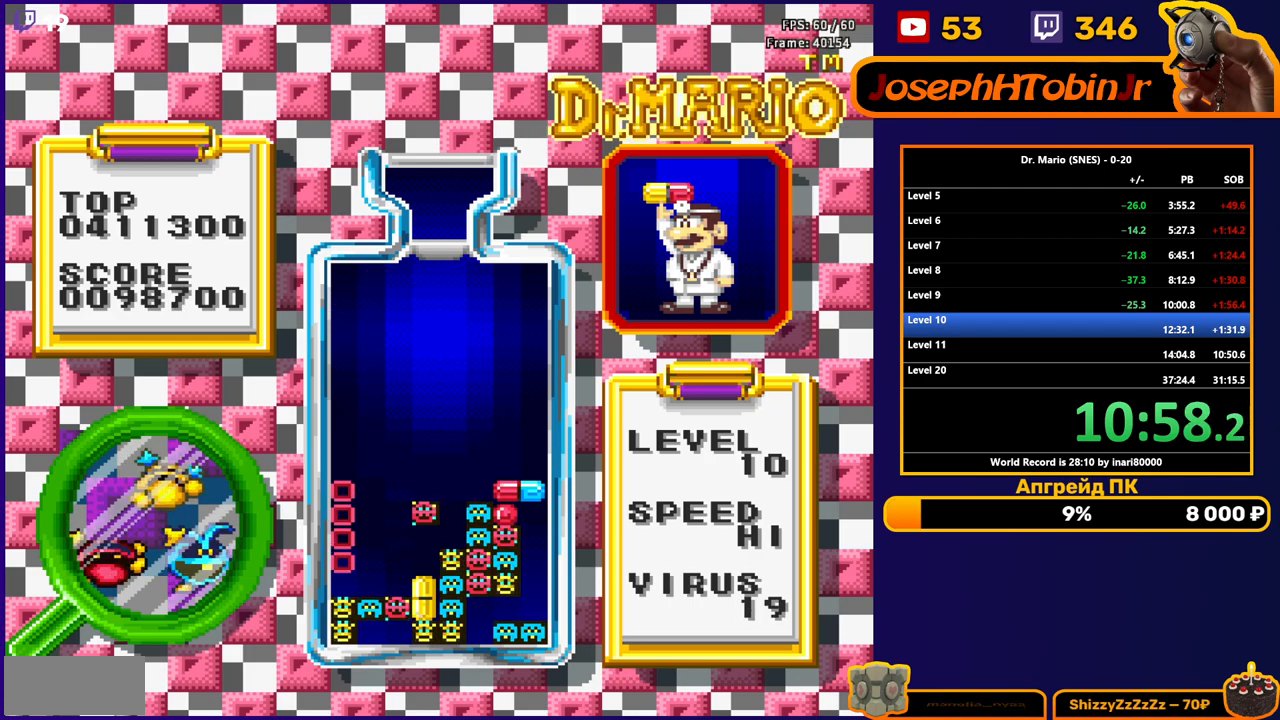
{"buttons": [], "events": [[150, "DPAD_DOWN", "up"]]}
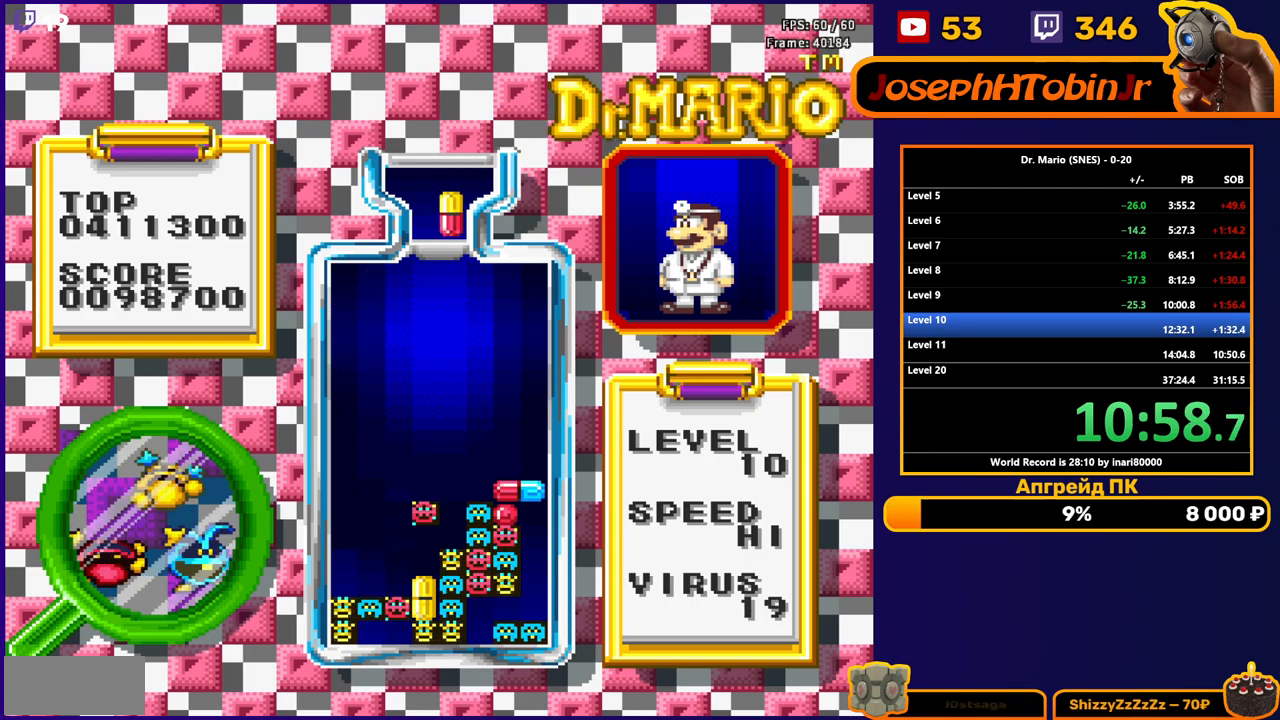
{"buttons": ["DPAD_DOWN"], "events": [[117, "B", "down"], [200, "B", "up"], [267, "B", "down"], [283, "DPAD_DOWN", "down"], [350, "B", "up"]]}
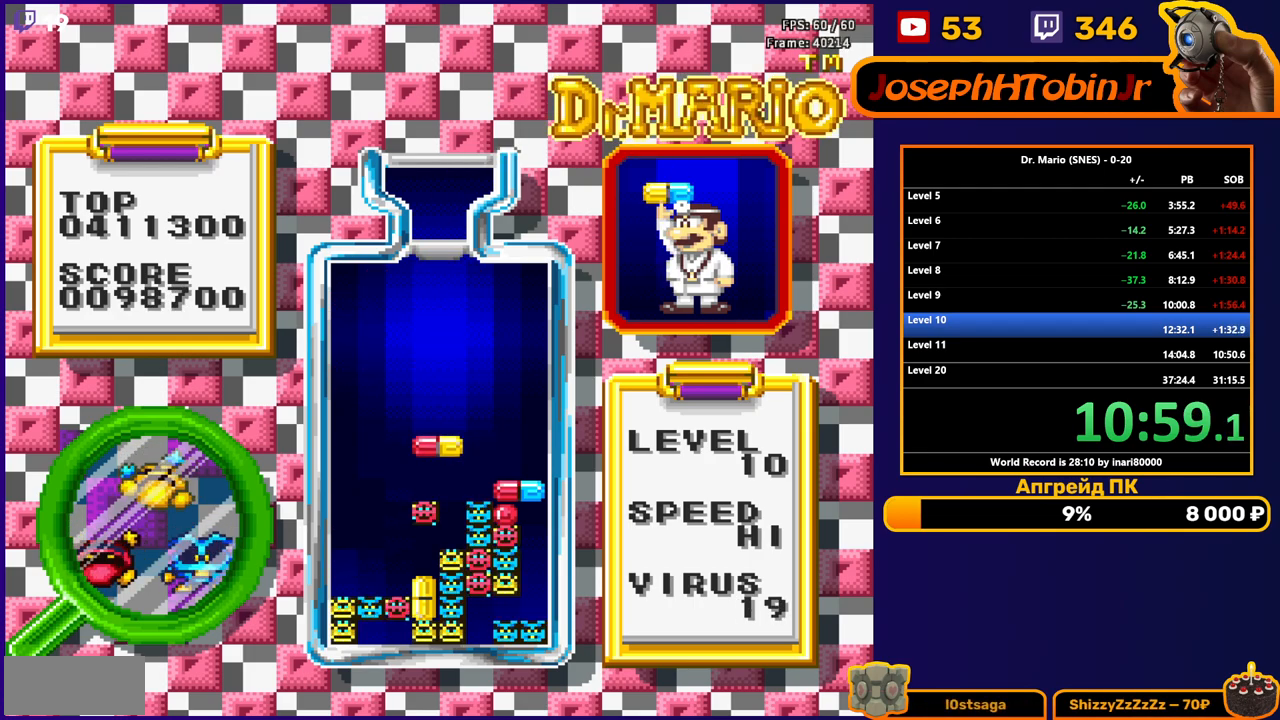
{"buttons": [], "events": [[217, "DPAD_DOWN", "up"]]}
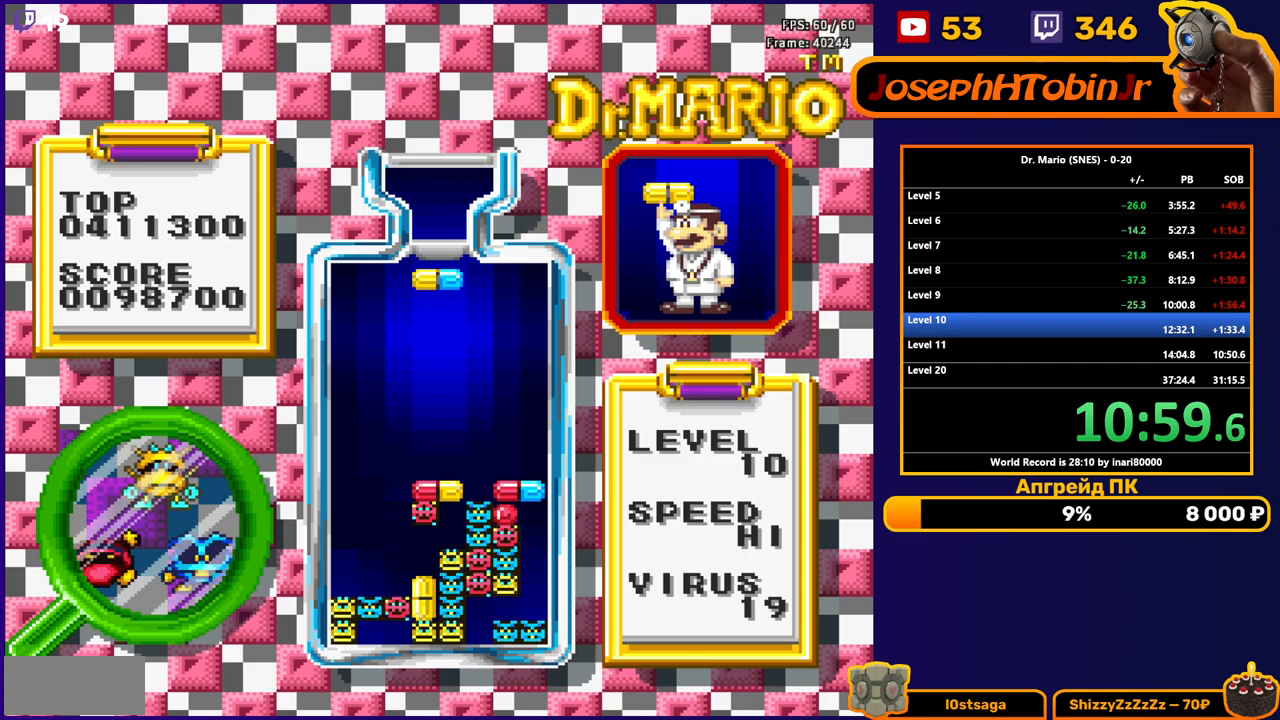
{"buttons": ["DPAD_DOWN"], "events": [[50, "DPAD_RIGHT", "down"], [117, "DPAD_RIGHT", "up"], [350, "DPAD_DOWN", "down"]]}
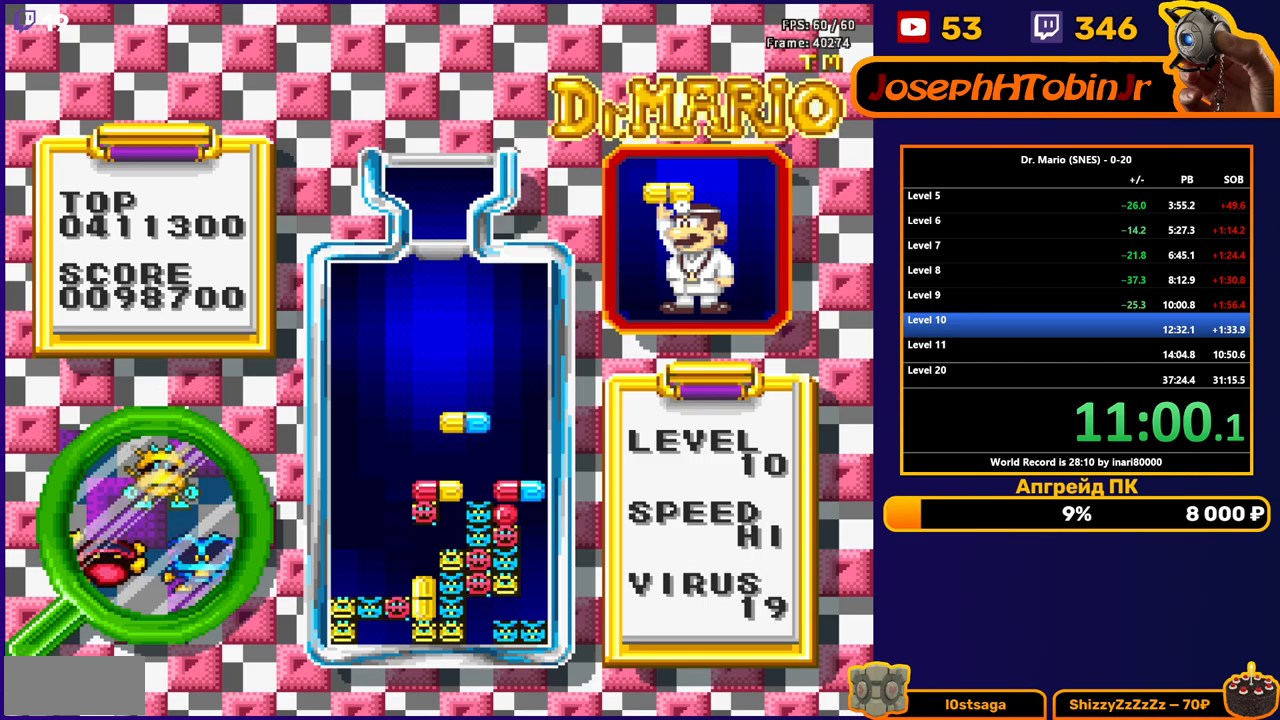
{"buttons": ["DPAD_LEFT"], "events": [[217, "DPAD_DOWN", "up"], [483, "DPAD_LEFT", "down"]]}